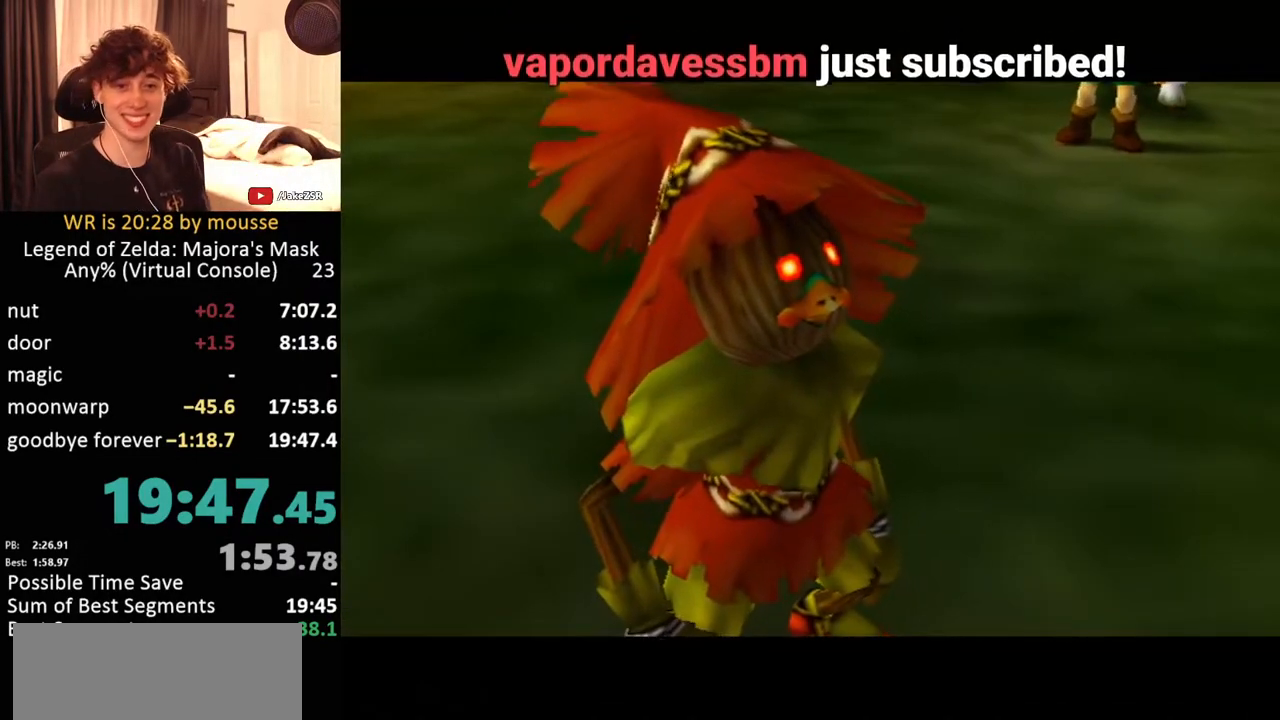
Gameplay with a controller (Nintendo layout); each line is a JSON object with the inputs held at the frame after it. "events" lists button and stick changes between this image and that frame as [ms after this image, input, new state], when the widget could be followed in between. Not read: L3 R1 R3 right_stick.
{"buttons": [], "left_stick": "center", "events": [[167, "B", "down"], [283, "B", "up"]]}
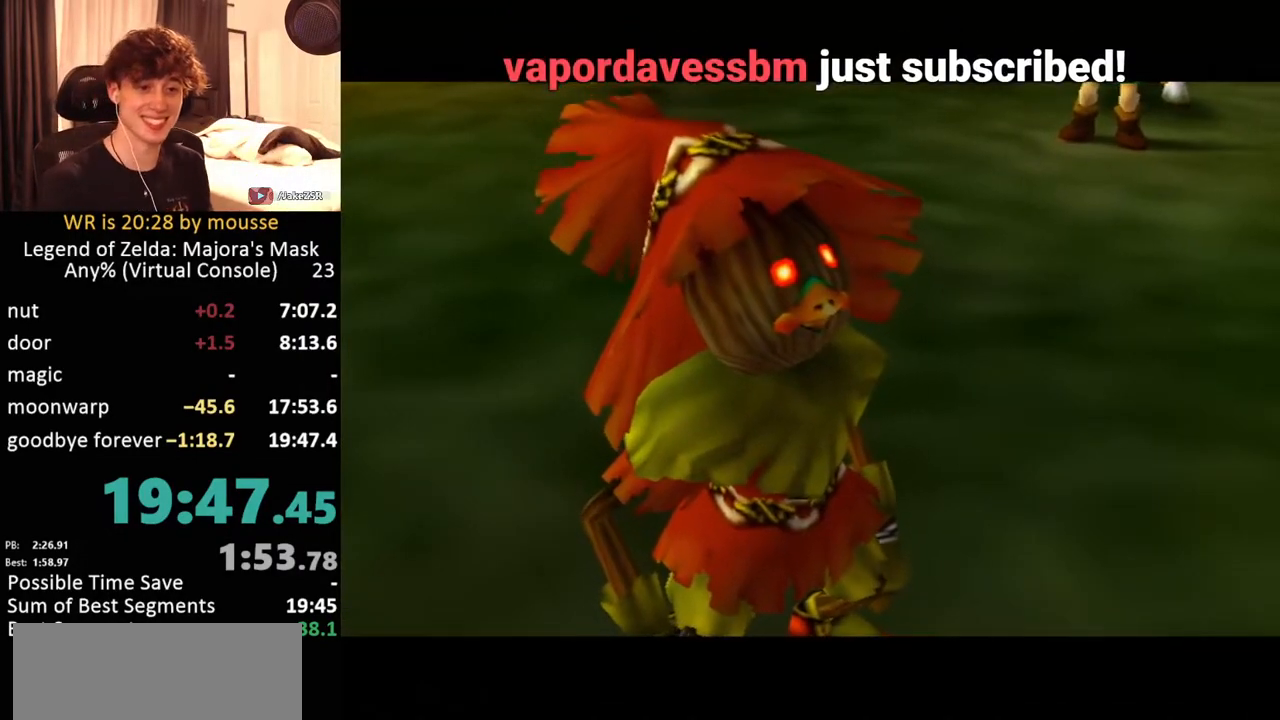
{"buttons": [], "left_stick": "center", "events": [[17, "B", "down"], [100, "B", "up"], [217, "B", "down"], [267, "B", "up"], [300, "B", "down"], [350, "B", "up"], [417, "B", "down"], [483, "B", "up"]]}
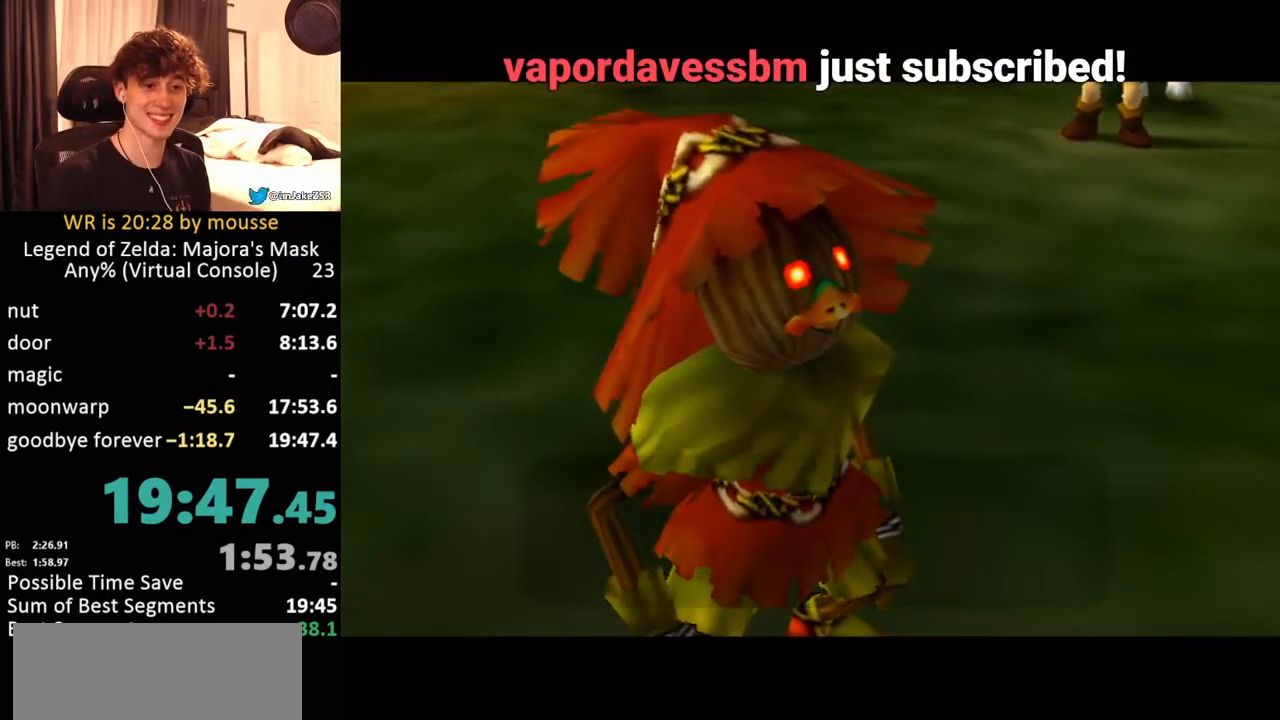
{"buttons": ["B"], "left_stick": "center", "events": [[117, "B", "down"], [167, "B", "up"], [217, "B", "down"], [250, "B", "up"], [300, "B", "down"], [333, "B", "up"], [400, "B", "down"], [417, "B", "up"], [500, "B", "down"]]}
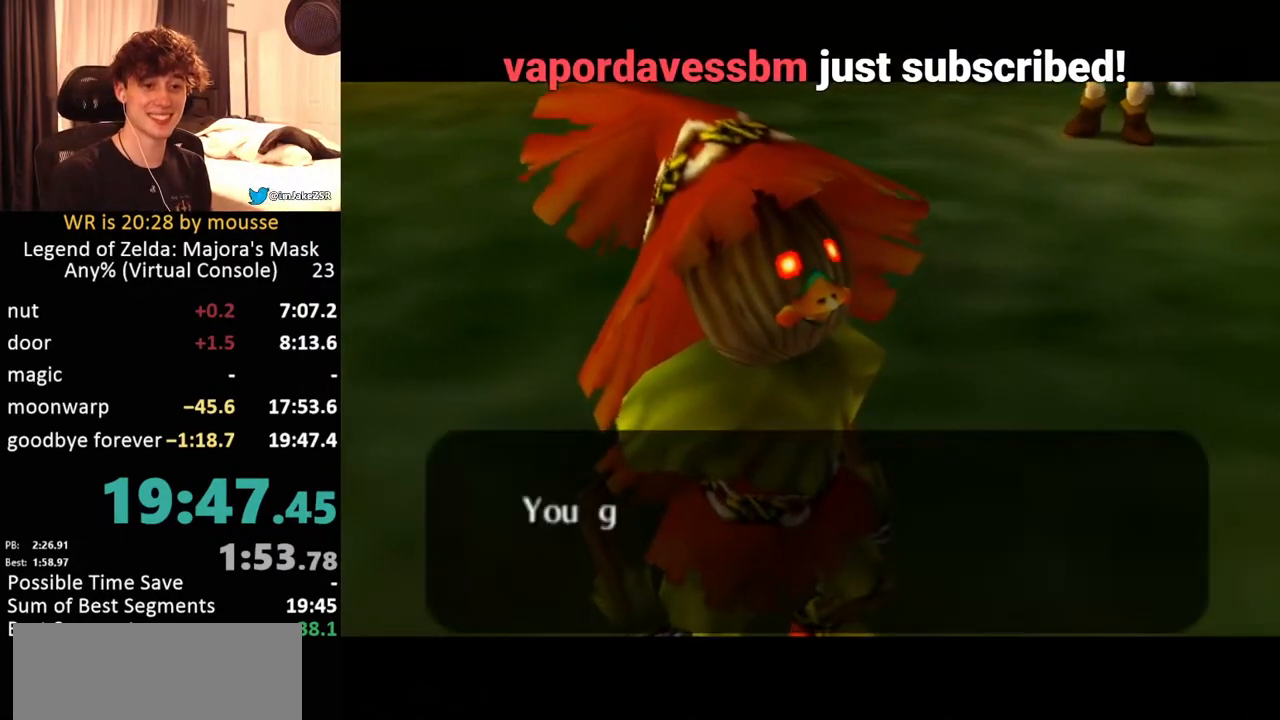
{"buttons": [], "left_stick": "center", "events": [[17, "B", "up"], [67, "B", "down"], [100, "B", "up"], [267, "B", "down"], [283, "B", "up"], [367, "B", "down"], [383, "B", "up"], [433, "B", "down"], [467, "B", "up"]]}
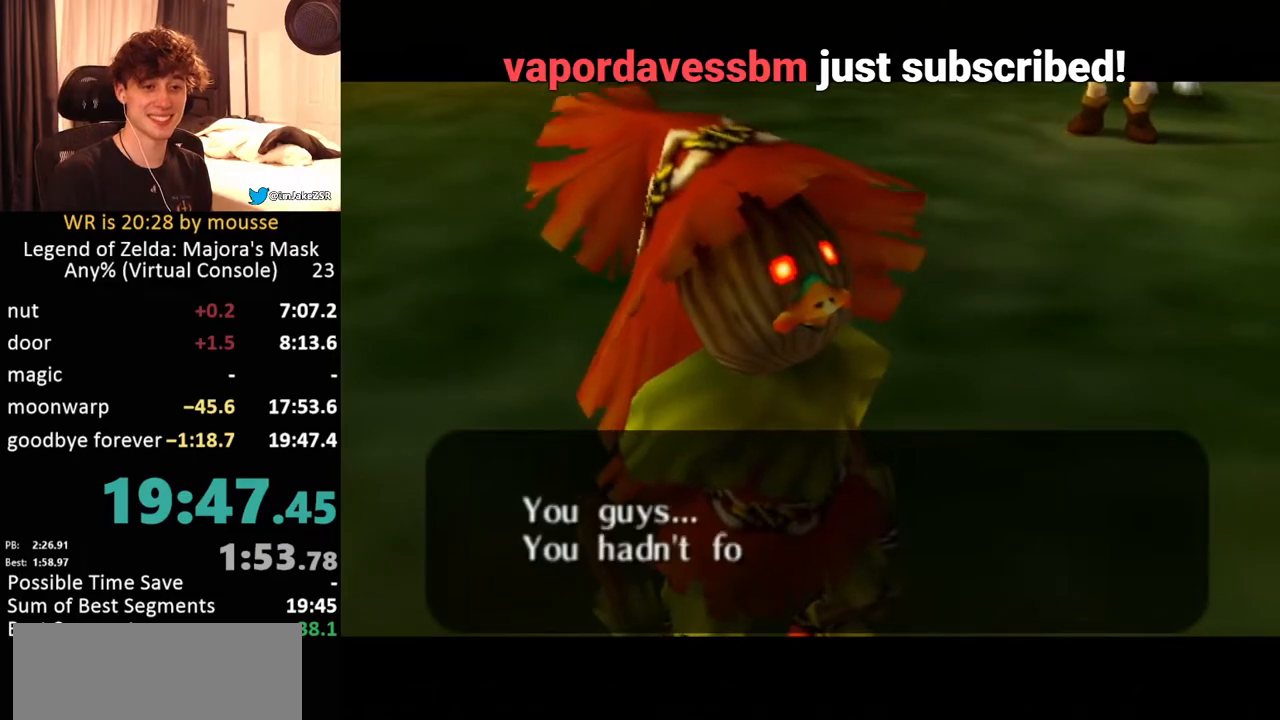
{"buttons": ["B"], "left_stick": "center", "events": [[17, "B", "down"], [50, "B", "up"], [100, "B", "down"], [117, "B", "up"], [167, "B", "down"], [217, "B", "up"], [250, "B", "down"], [267, "B", "up"], [317, "B", "down"], [367, "B", "up"], [400, "B", "down"], [450, "B", "up"], [483, "B", "down"]]}
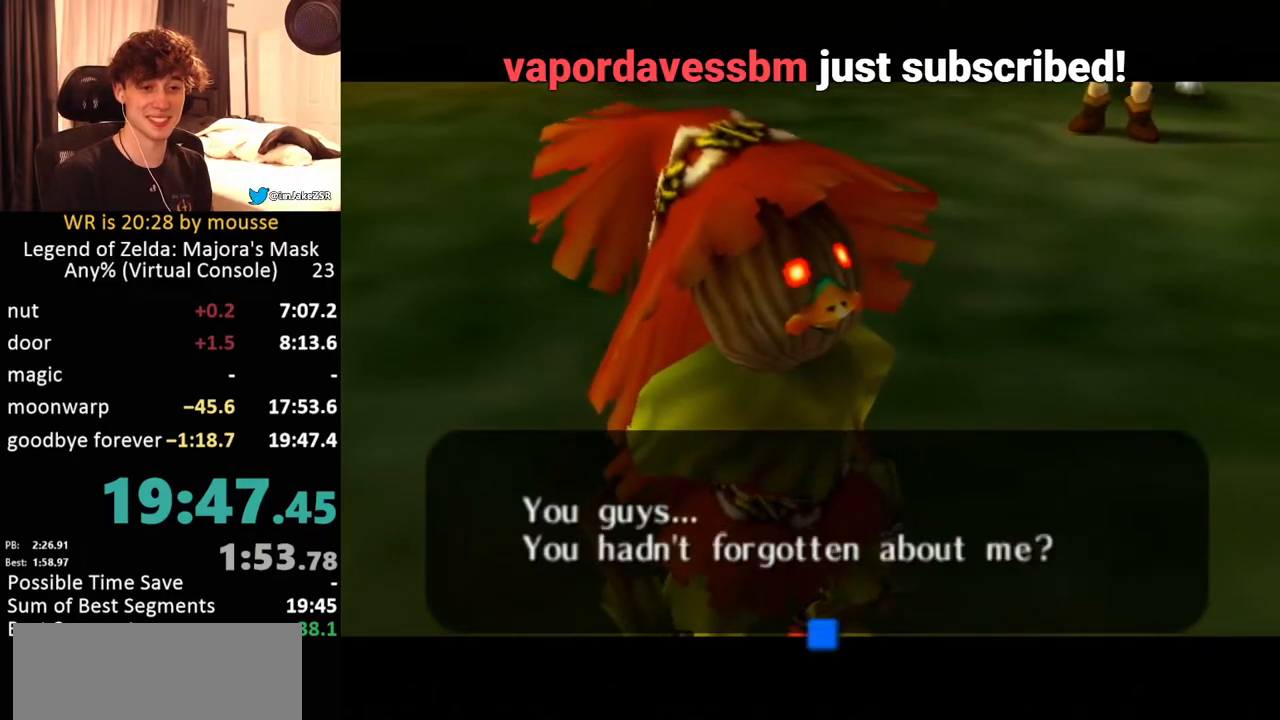
{"buttons": [], "left_stick": "center", "events": [[33, "B", "up"], [133, "B", "down"], [183, "B", "up"], [233, "B", "down"], [267, "B", "up"], [333, "B", "down"], [383, "B", "up"]]}
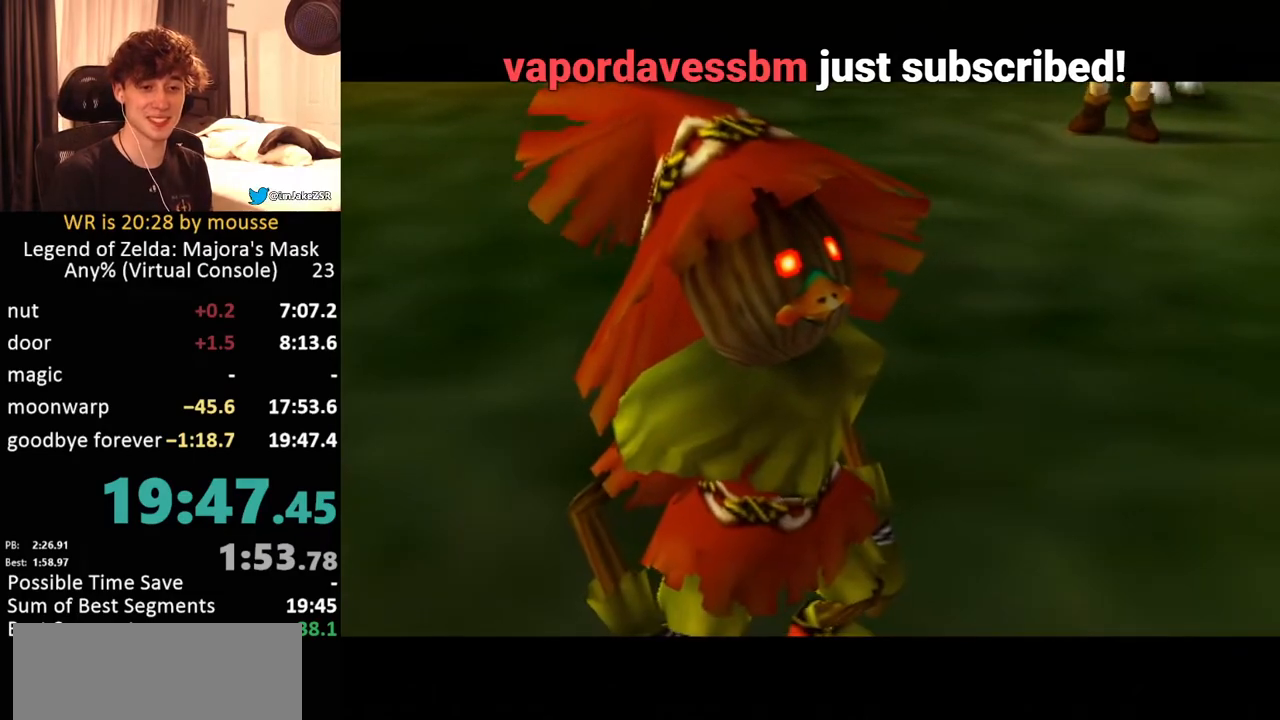
{"buttons": [], "left_stick": "center", "events": [[100, "B", "down"], [167, "B", "up"], [200, "B", "down"], [233, "B", "up"], [300, "B", "down"], [350, "B", "up"], [433, "B", "down"], [450, "B", "up"]]}
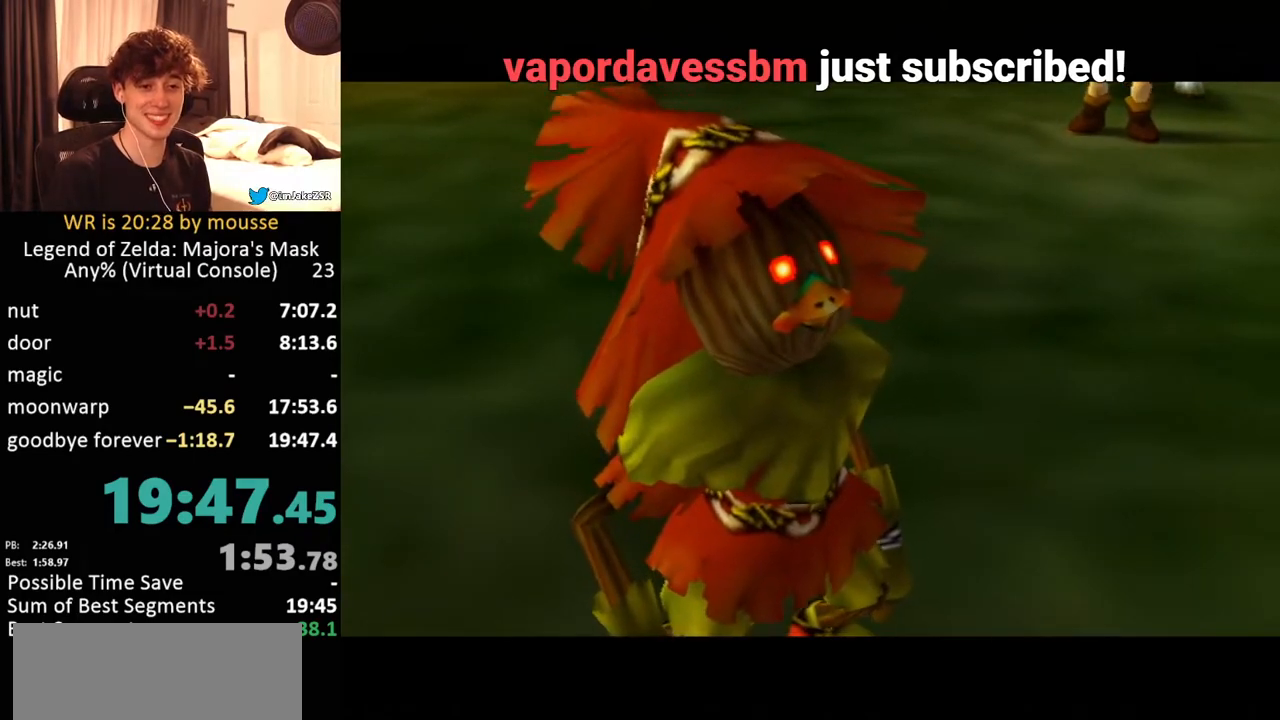
{"buttons": [], "left_stick": "center", "events": [[17, "B", "down"], [67, "B", "up"], [117, "B", "down"], [167, "B", "up"], [233, "B", "down"], [283, "B", "up"], [350, "B", "down"], [367, "B", "up"], [433, "B", "down"], [483, "B", "up"]]}
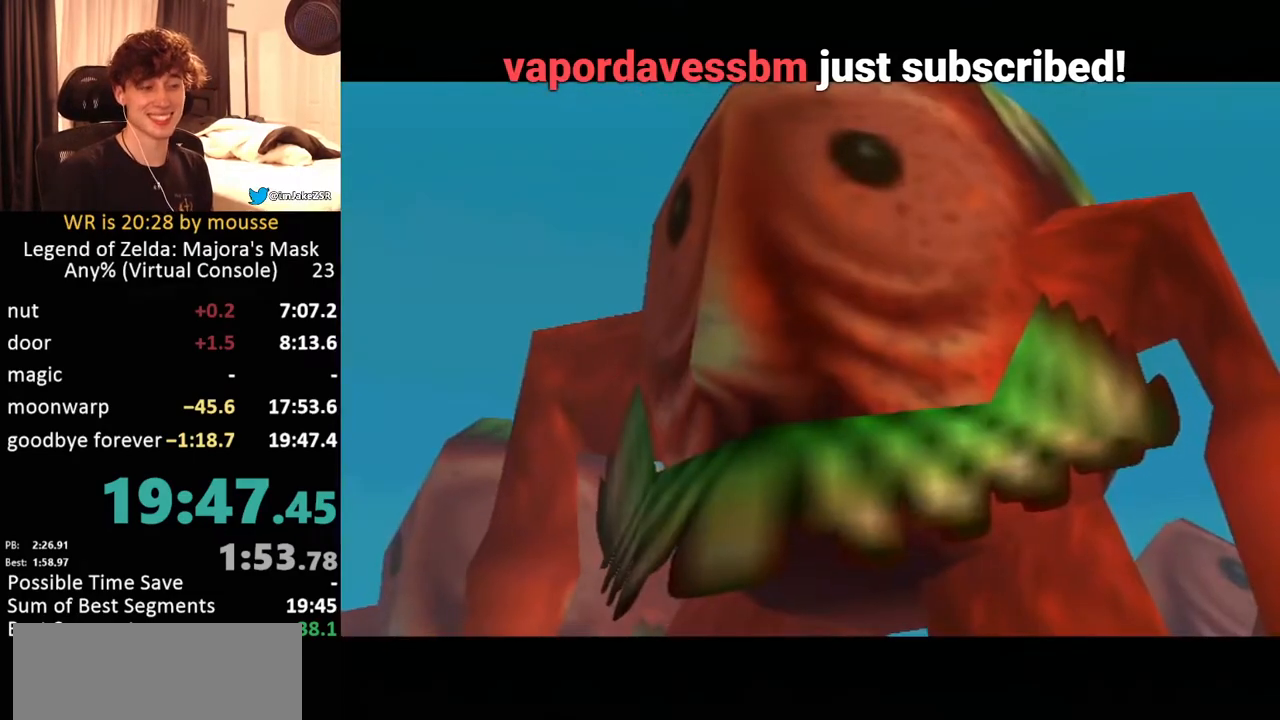
{"buttons": ["B"], "left_stick": "center", "events": [[183, "B", "down"], [217, "B", "up"], [417, "B", "down"], [467, "B", "up"], [500, "B", "down"]]}
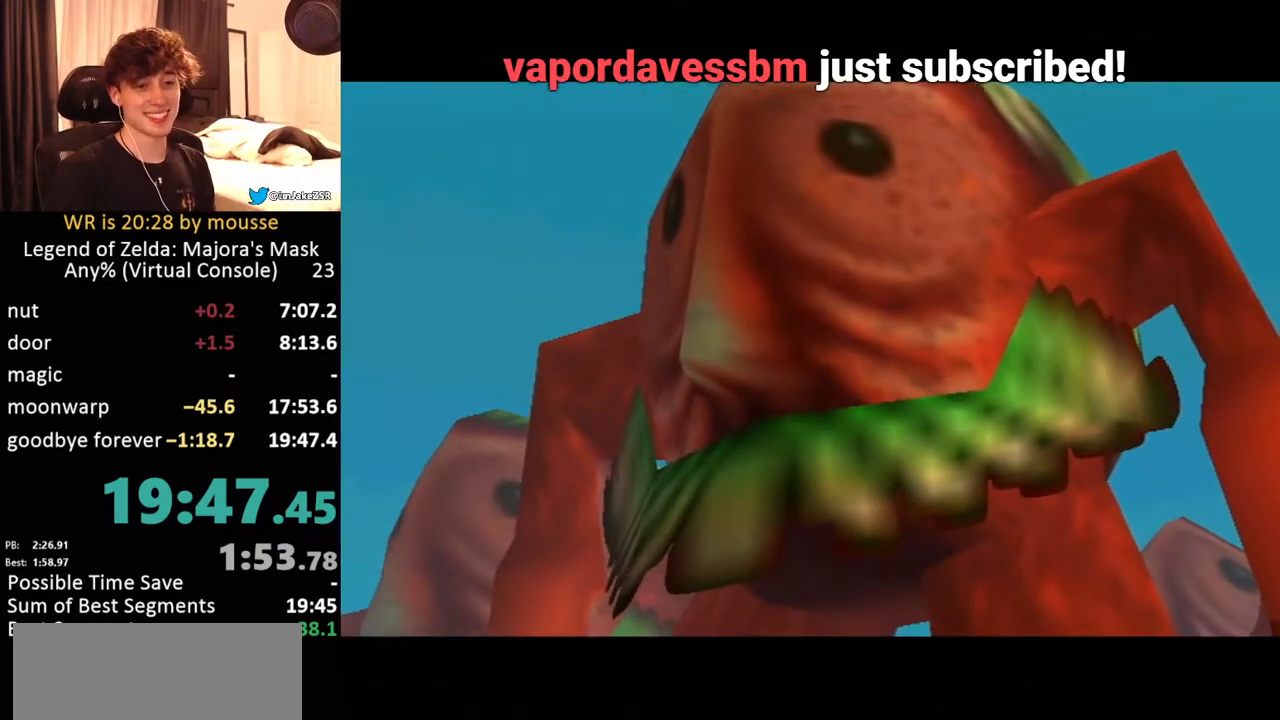
{"buttons": [], "left_stick": "center", "events": [[33, "B", "up"], [333, "B", "down"], [367, "B", "up"], [450, "B", "down"], [467, "B", "up"]]}
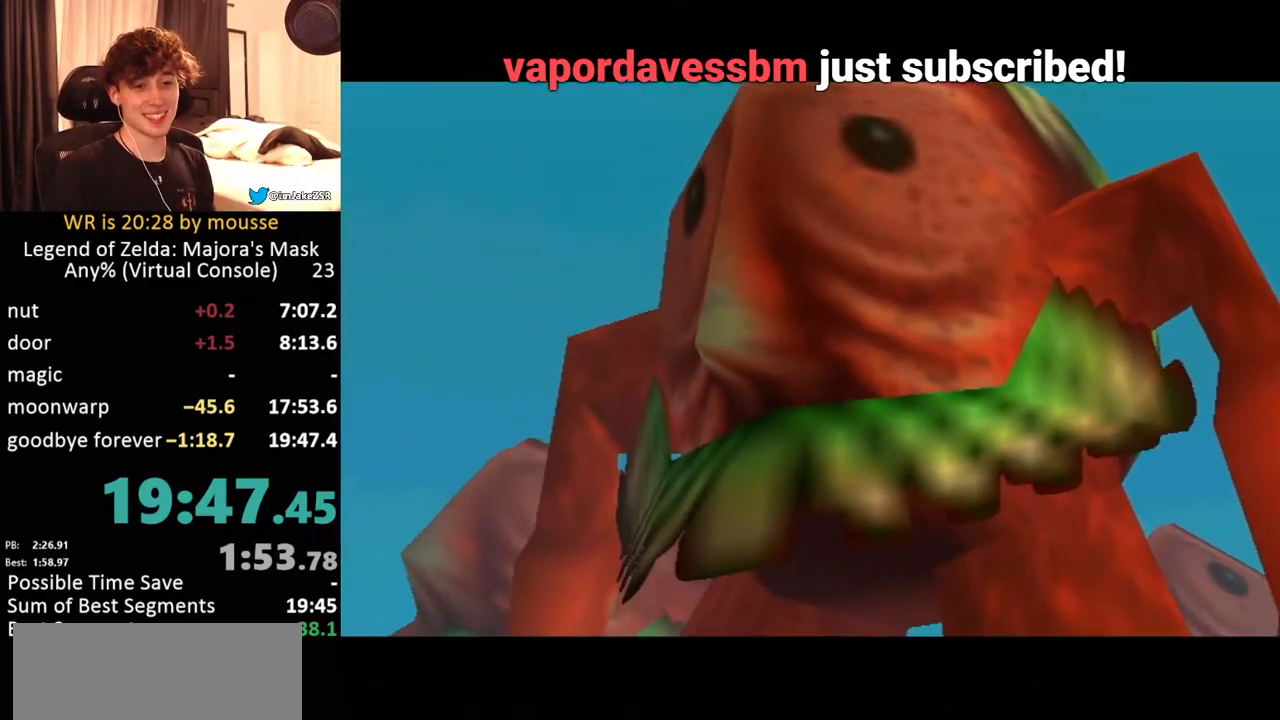
{"buttons": ["B"], "left_stick": "center", "events": [[17, "B", "down"], [100, "B", "up"], [167, "B", "down"], [217, "B", "up"], [250, "B", "down"], [300, "B", "up"], [483, "B", "down"]]}
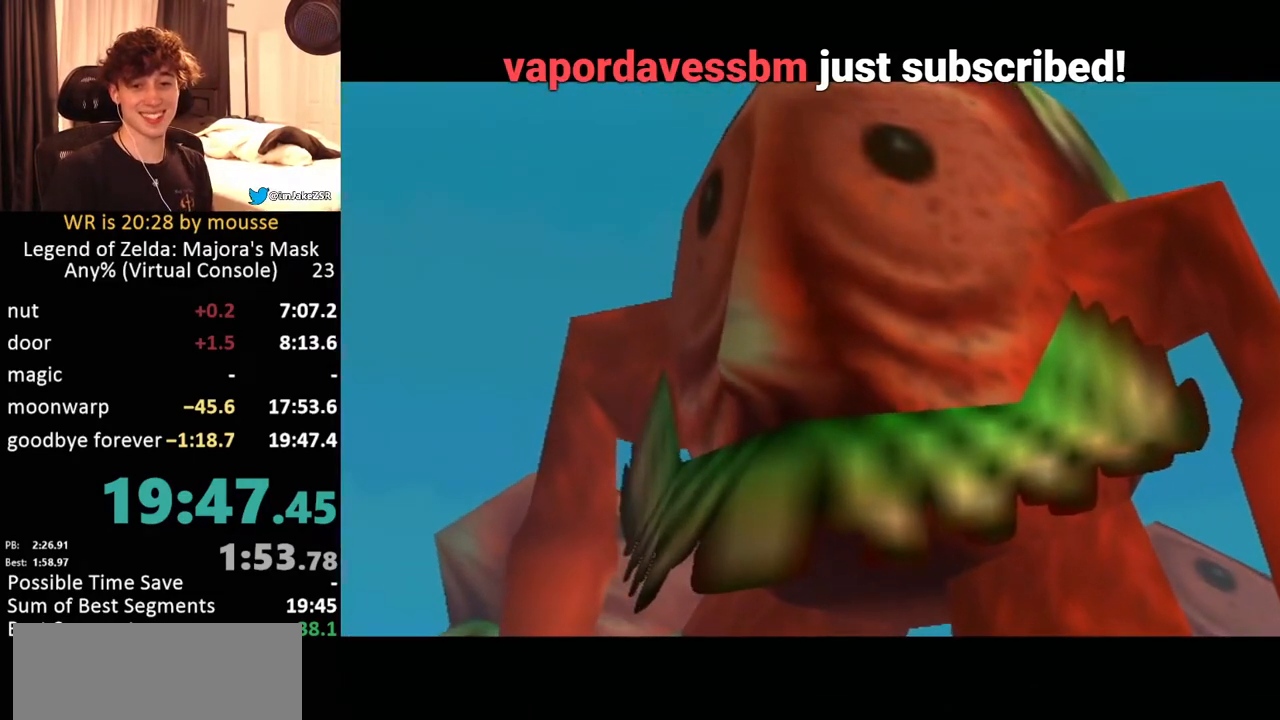
{"buttons": [], "left_stick": "center", "events": [[33, "B", "up"], [317, "B", "down"], [350, "B", "up"], [433, "B", "down"], [467, "B", "up"]]}
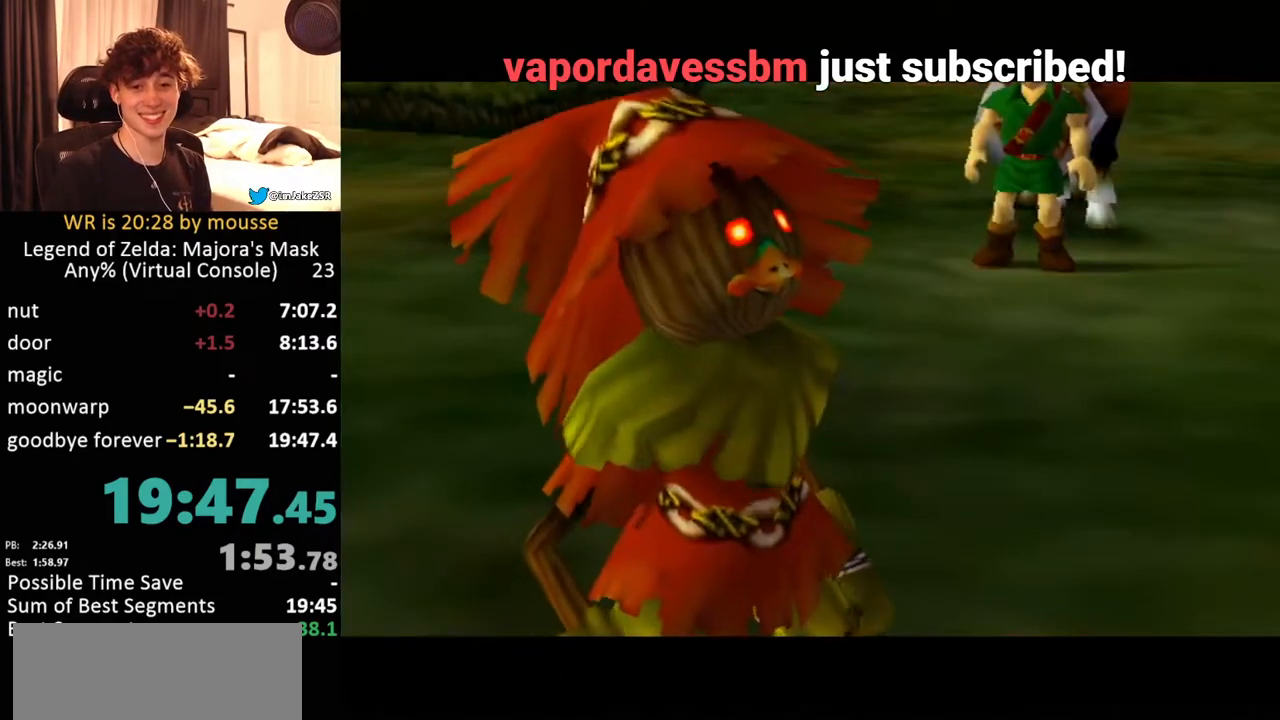
{"buttons": [], "left_stick": "center", "events": [[233, "B", "down"], [267, "B", "up"], [317, "B", "down"], [383, "B", "up"], [433, "B", "down"], [450, "B", "up"]]}
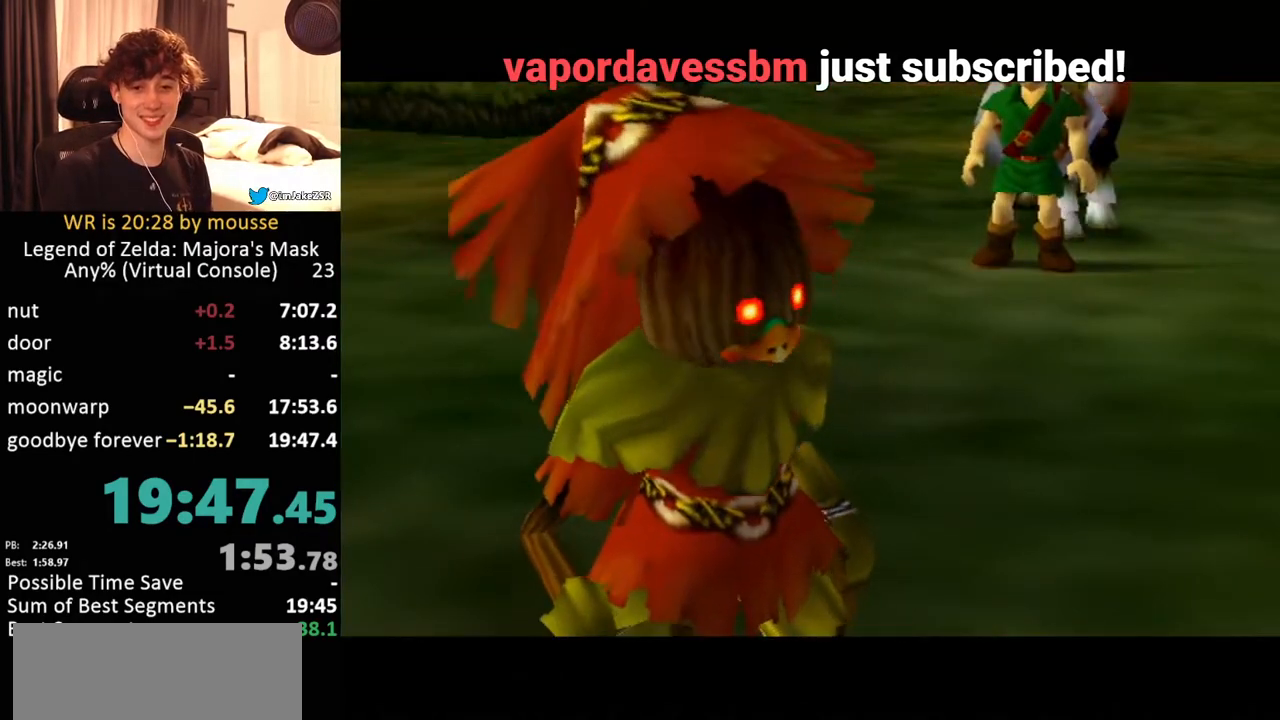
{"buttons": ["B"], "left_stick": "center", "events": [[50, "B", "down"], [83, "B", "up"], [383, "B", "down"], [433, "B", "up"], [500, "B", "down"]]}
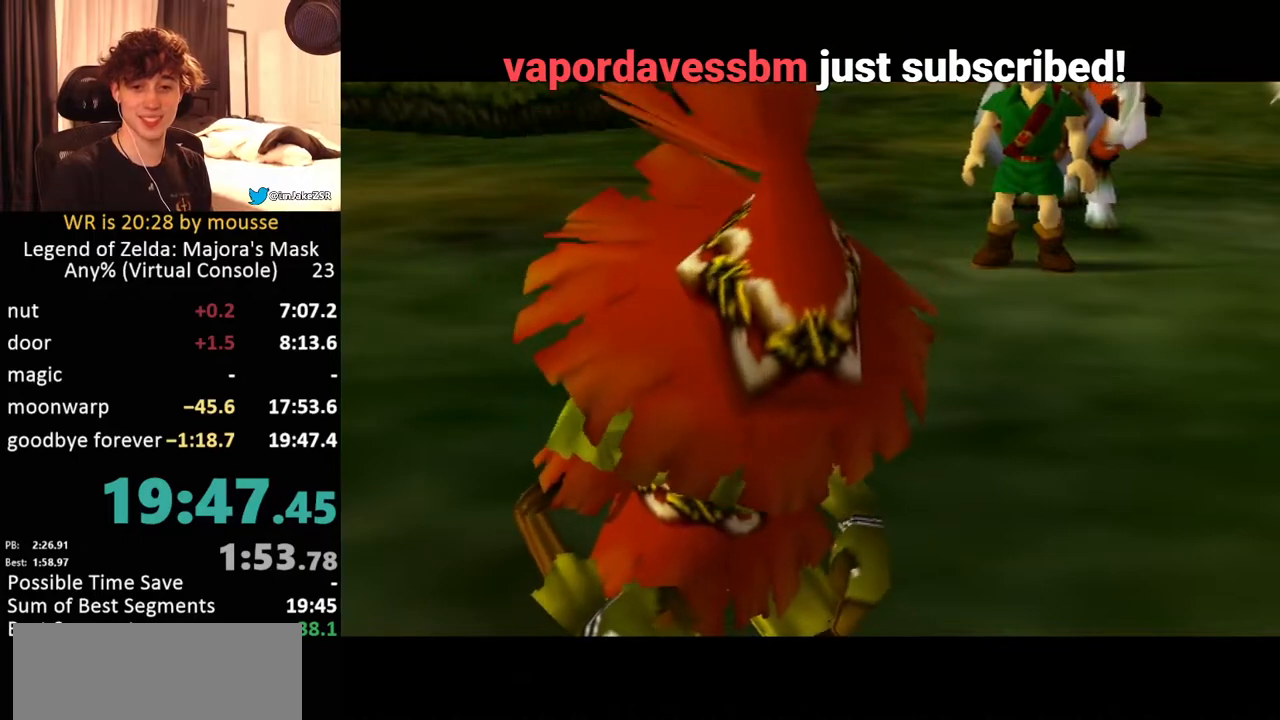
{"buttons": [], "left_stick": "center", "events": [[50, "B", "up"], [117, "B", "down"], [150, "B", "up"], [217, "B", "down"], [250, "B", "up"], [300, "B", "down"], [383, "B", "up"]]}
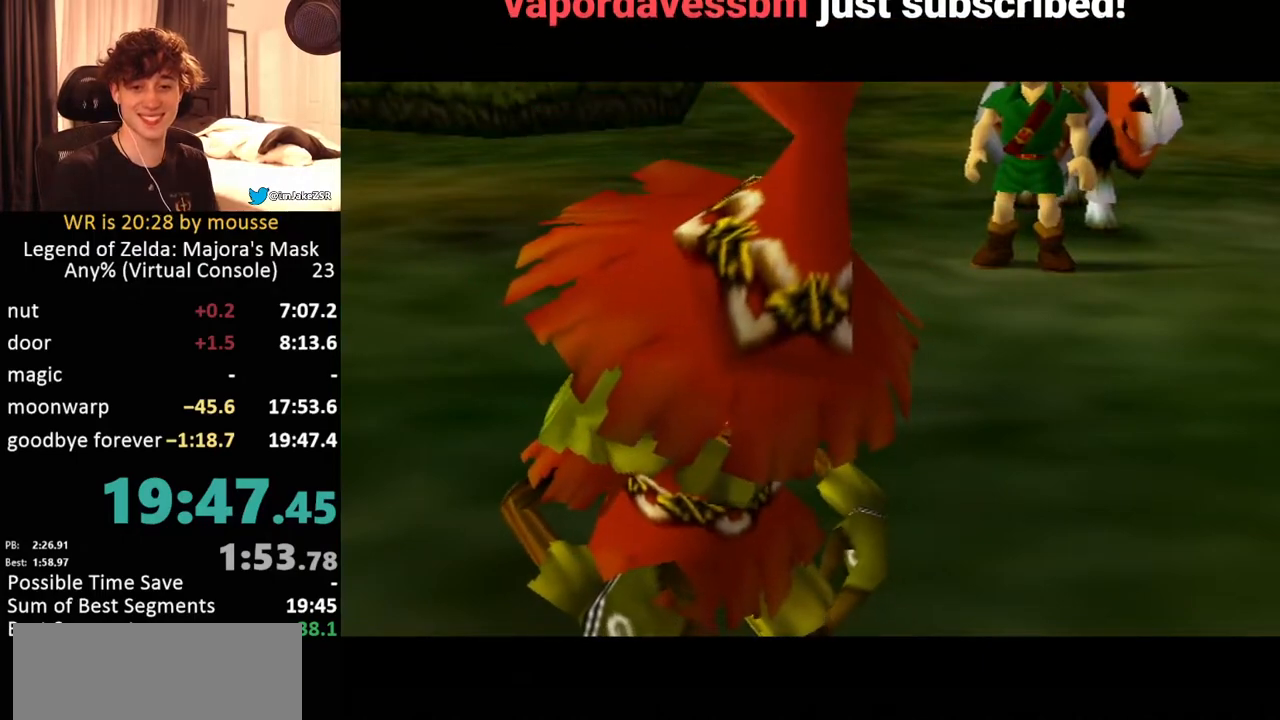
{"buttons": [], "left_stick": "center", "events": []}
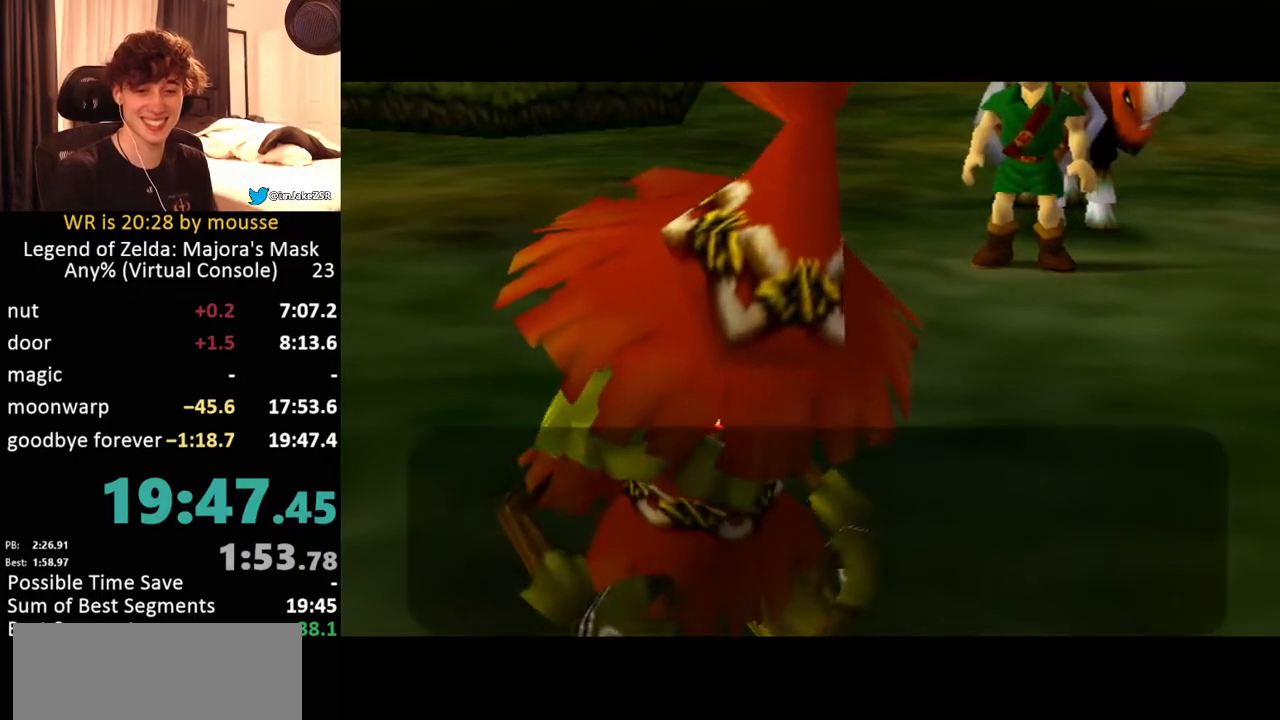
{"buttons": [], "left_stick": "center", "events": [[50, "B", "down"], [150, "B", "up"], [183, "B", "down"], [233, "B", "up"], [383, "B", "down"], [417, "B", "up"], [467, "B", "down"], [500, "B", "up"]]}
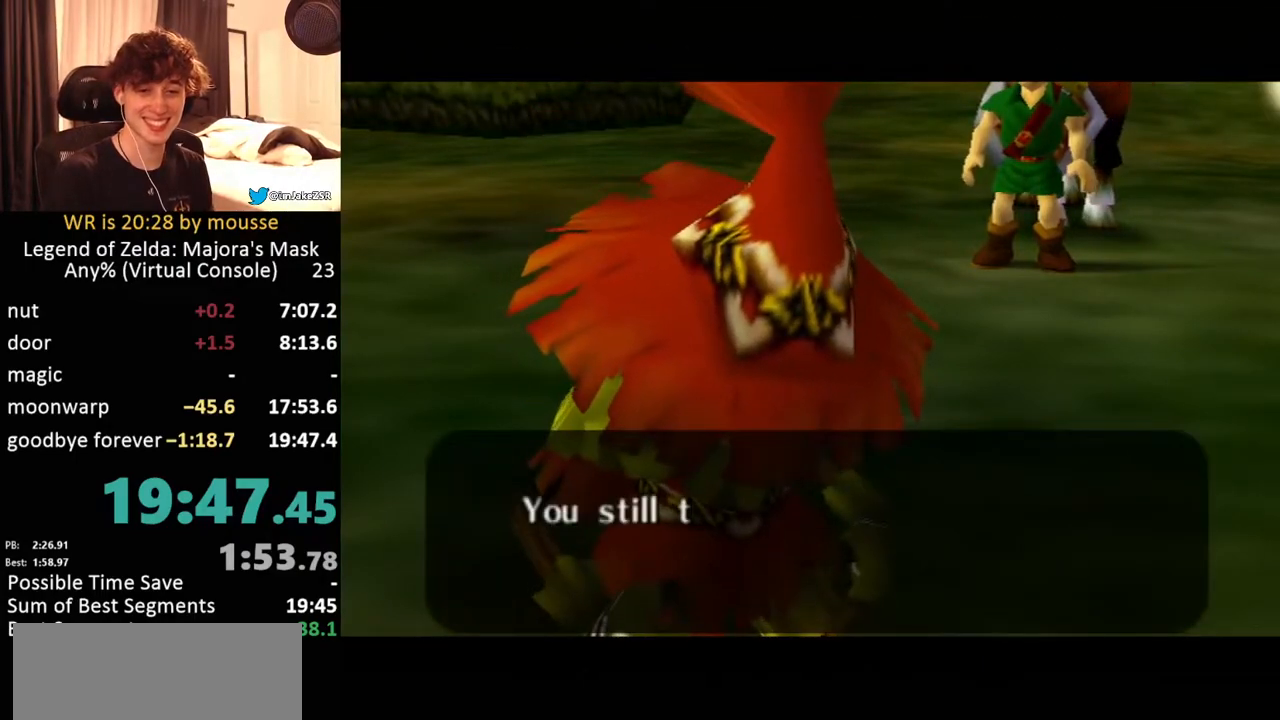
{"buttons": [], "left_stick": "center", "events": [[50, "B", "down"], [117, "B", "up"], [250, "B", "down"], [317, "B", "up"], [350, "B", "down"], [383, "B", "up"]]}
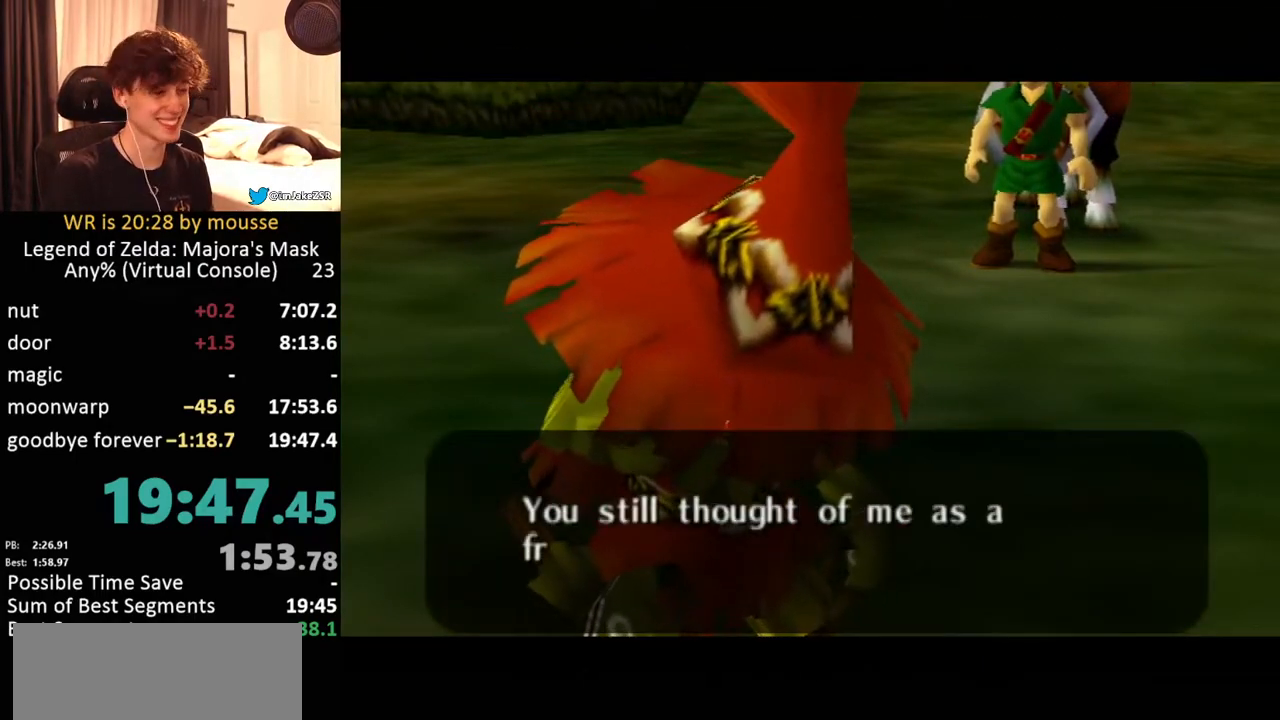
{"buttons": [], "left_stick": "center", "events": [[17, "B", "down"], [67, "B", "up"], [117, "B", "down"], [167, "B", "up"], [200, "B", "down"], [217, "B", "up"], [283, "B", "down"], [350, "B", "up"], [383, "B", "down"], [417, "B", "up"], [467, "B", "down"], [483, "B", "up"]]}
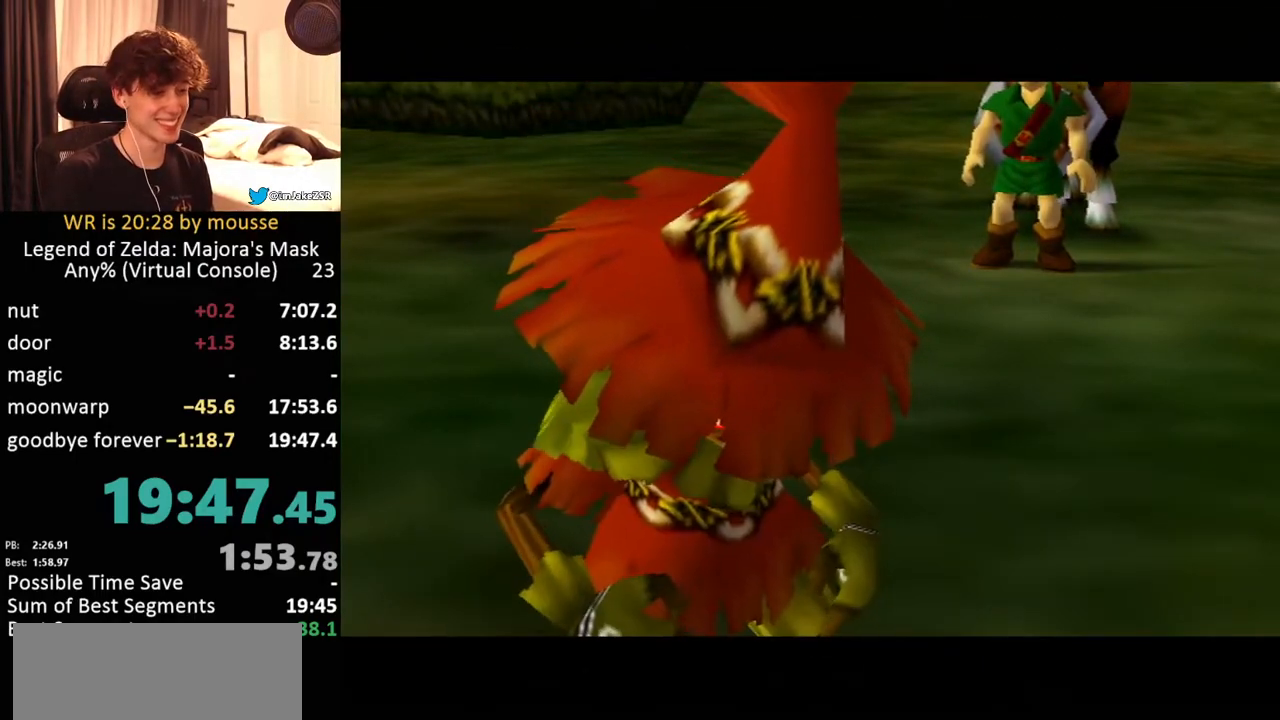
{"buttons": ["B"], "left_stick": "center", "events": [[33, "B", "down"], [83, "B", "up"], [150, "B", "down"], [183, "B", "up"], [250, "B", "down"], [267, "B", "up"], [500, "B", "down"]]}
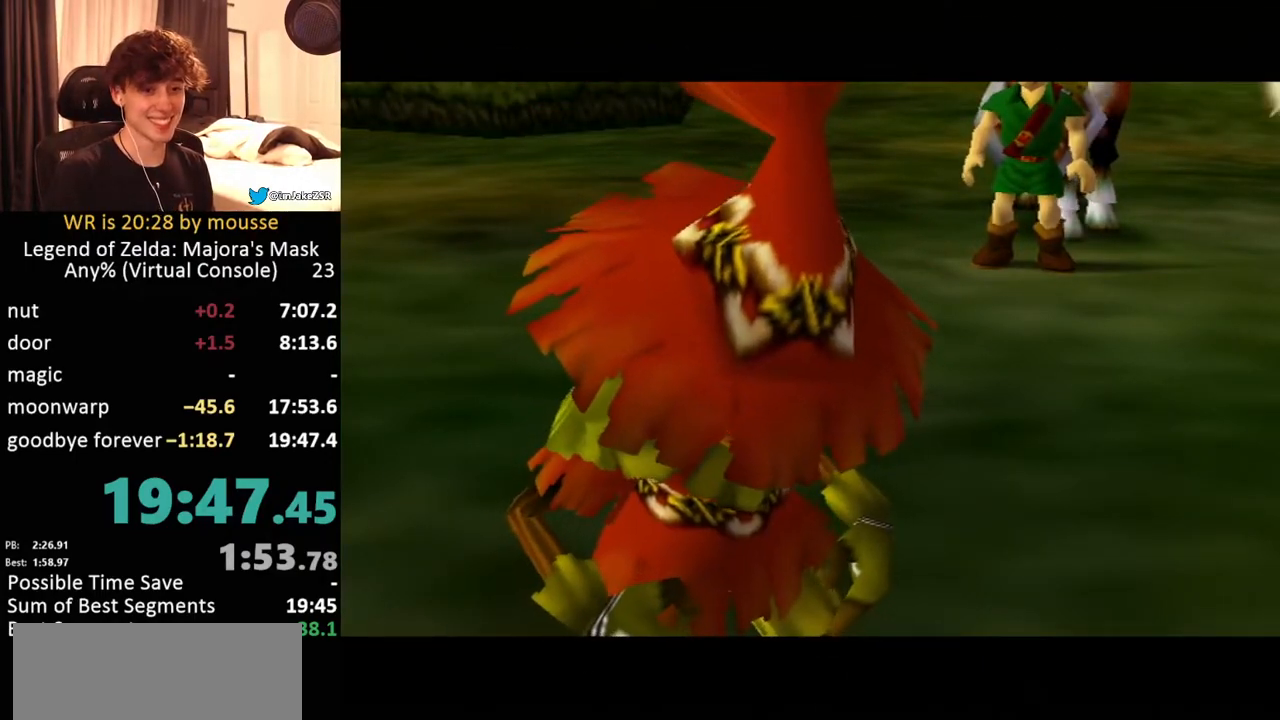
{"buttons": ["B"], "left_stick": "center", "events": [[50, "B", "up"], [400, "B", "down"], [417, "B", "up"], [500, "B", "down"]]}
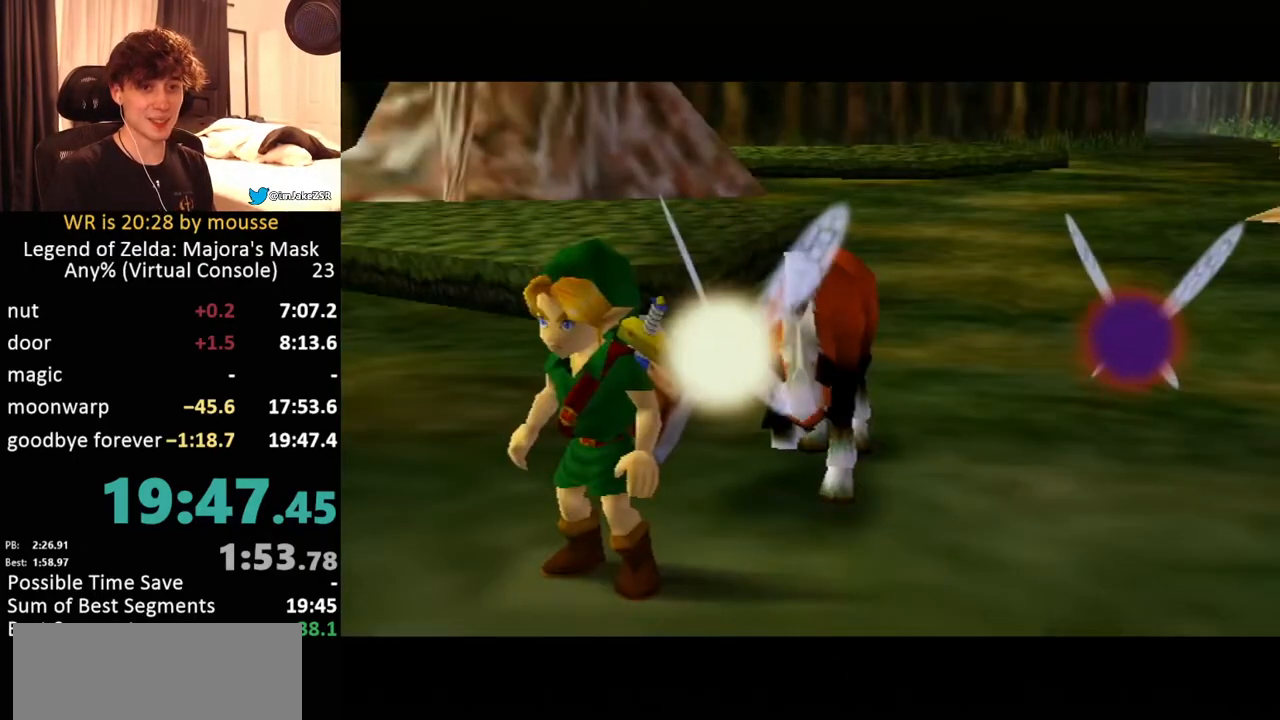
{"buttons": [], "left_stick": "center", "events": [[50, "B", "up"], [150, "B", "down"], [183, "B", "up"], [250, "B", "down"], [283, "B", "up"]]}
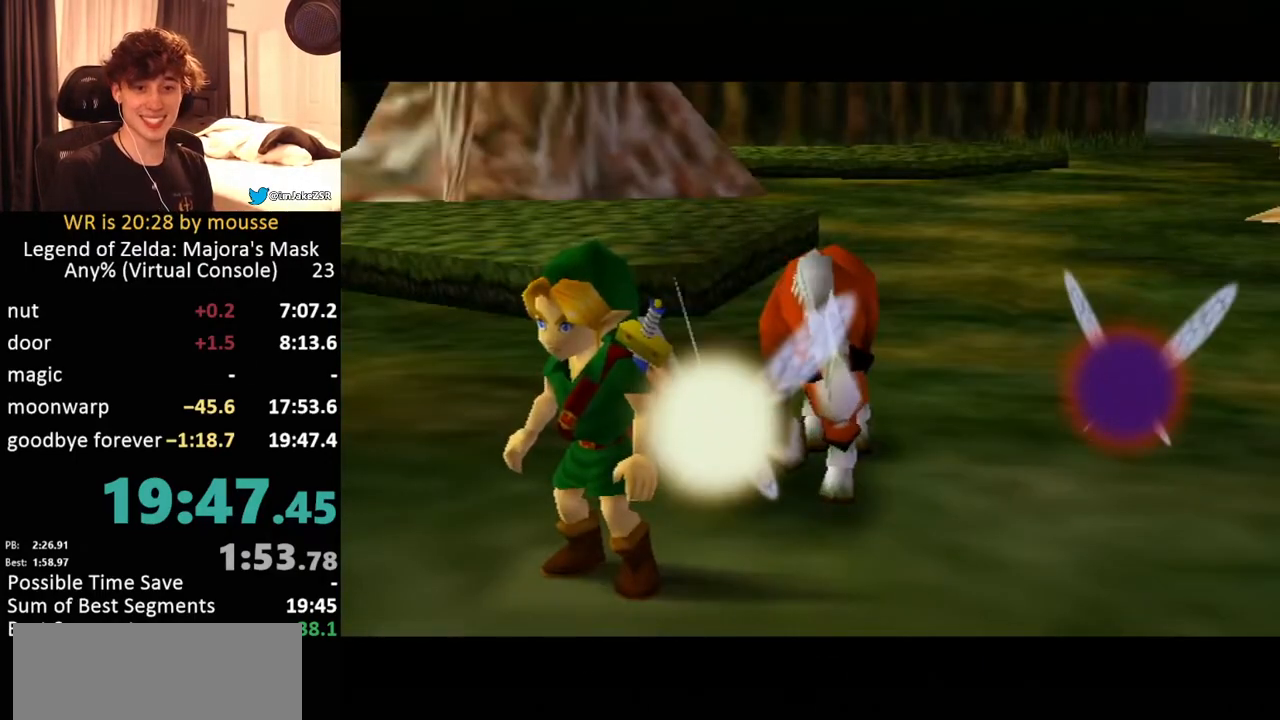
{"buttons": [], "left_stick": "center", "events": [[100, "B", "down"], [133, "B", "up"], [200, "B", "down"], [233, "B", "up"], [317, "B", "down"], [350, "B", "up"], [417, "B", "down"], [483, "B", "up"]]}
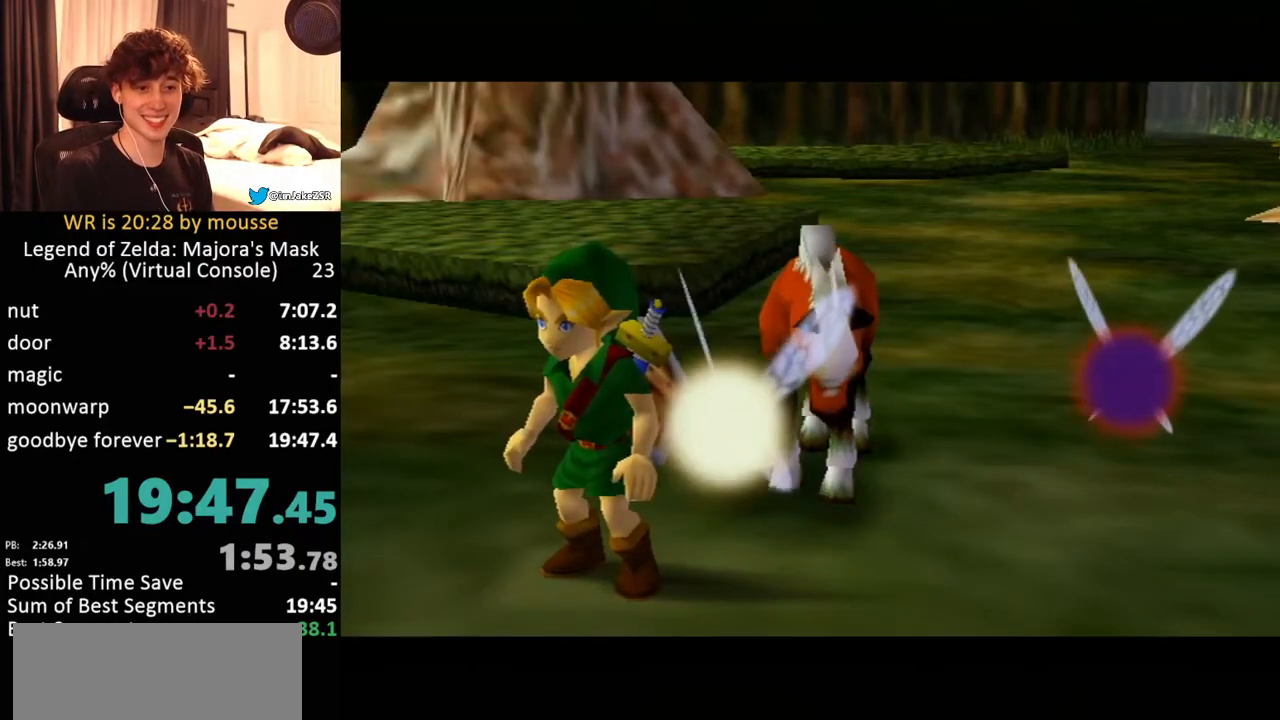
{"buttons": [], "left_stick": "center", "events": [[50, "B", "down"], [83, "B", "up"], [133, "B", "down"], [183, "B", "up"], [233, "B", "down"], [300, "B", "up"], [367, "B", "down"], [417, "B", "up"]]}